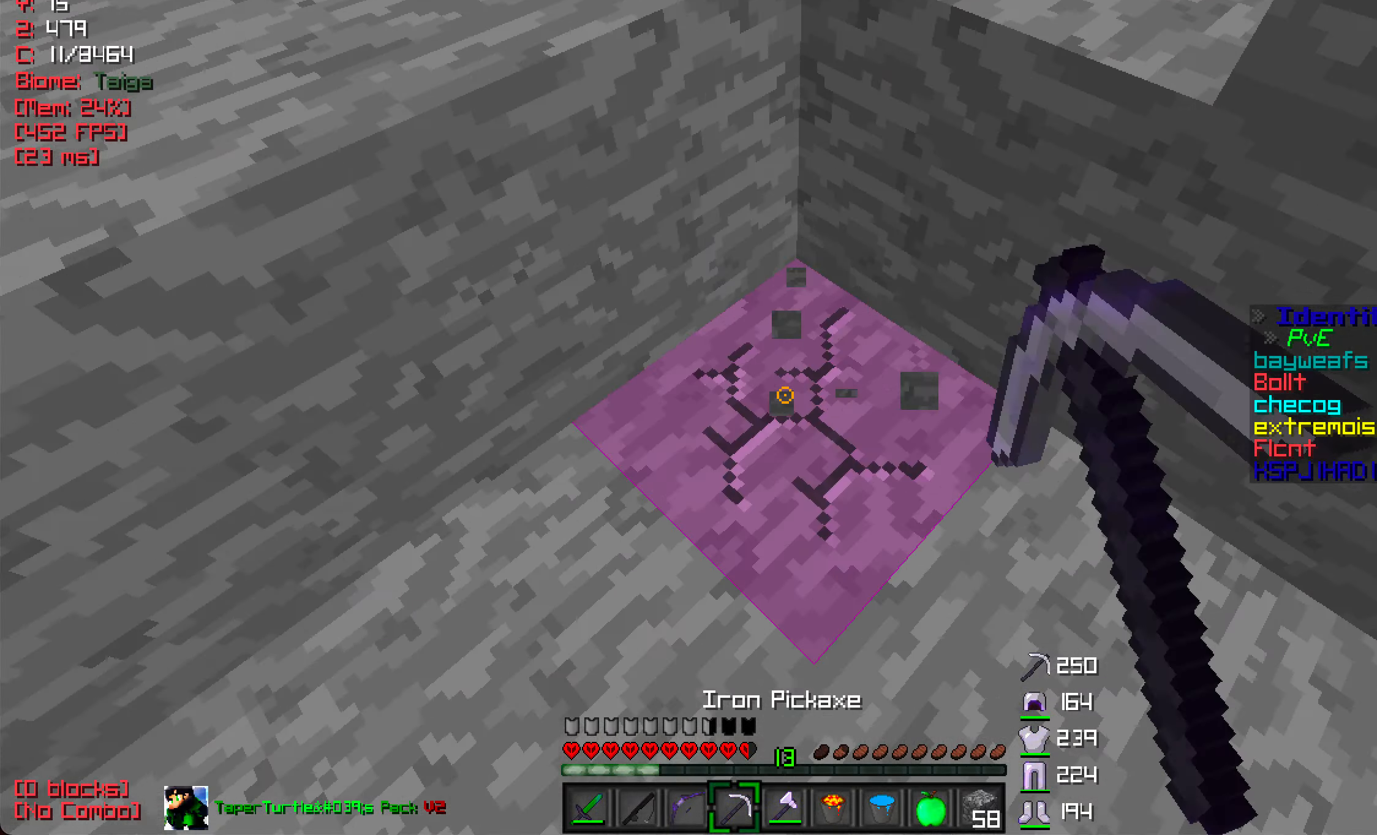
Gameplay with keyboard and mouse; each line is a JSON object with the keys and mouse buttons held at the frame after it. "events" lists presses ("down") and releases ("up") of "a", "d", "s", "w", "mouse_left" and "mouse_right" between this image and that frame as [ms after this image, input, new state], when the widget could be followed in between. "mouse_left", "mouse_right" = the "left", "right" buttons of the "mouse" list. No other keys are recorded. Fast repeated clicks can show as one long hold. Mouse movement is not recorded.
{"keys": [], "mouse": ["left"], "events": [[316, "a", "up"], [333, "w", "up"], [416, "d", "down"], [466, "d", "up"]]}
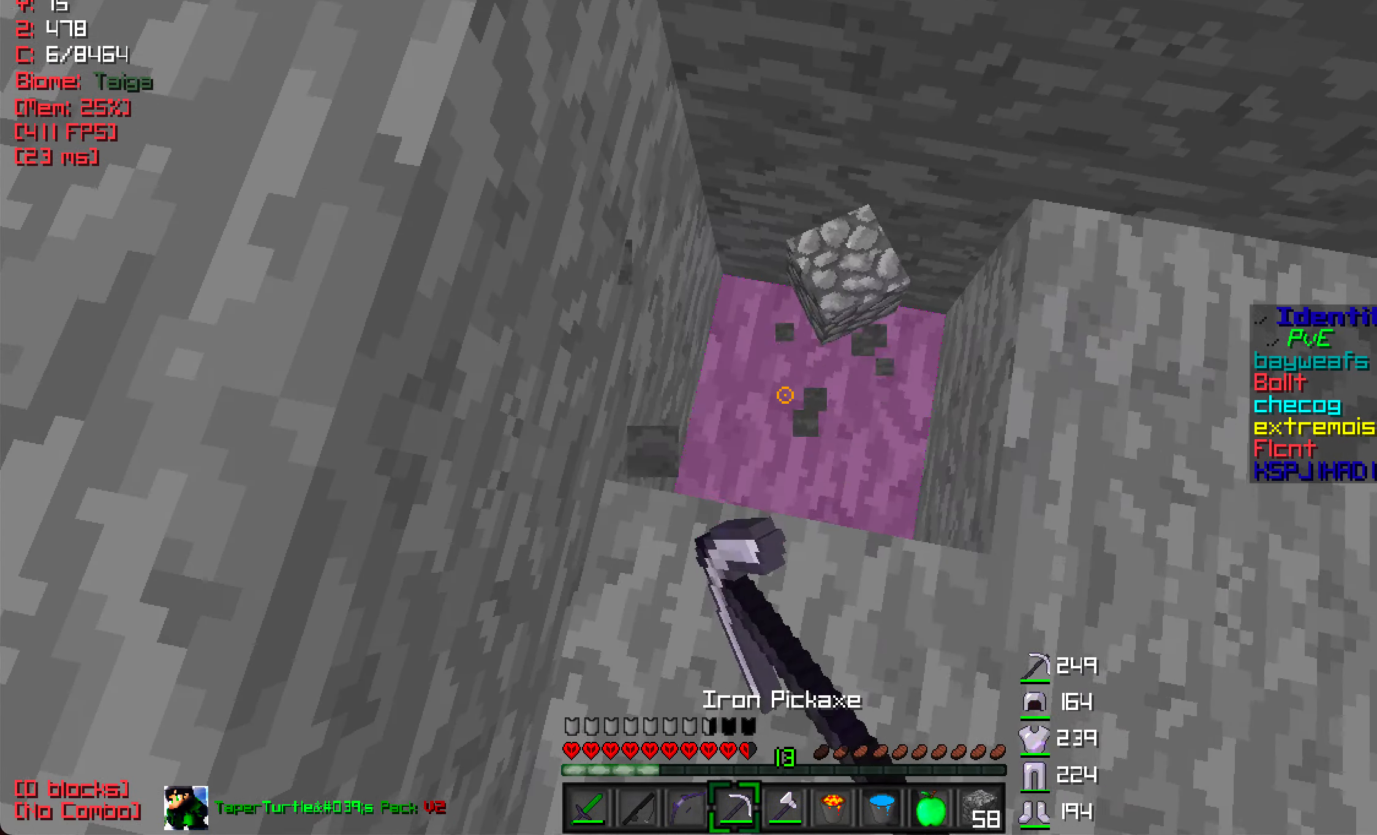
{"keys": [], "mouse": ["left"], "events": [[300, "w", "down"], [366, "w", "up"]]}
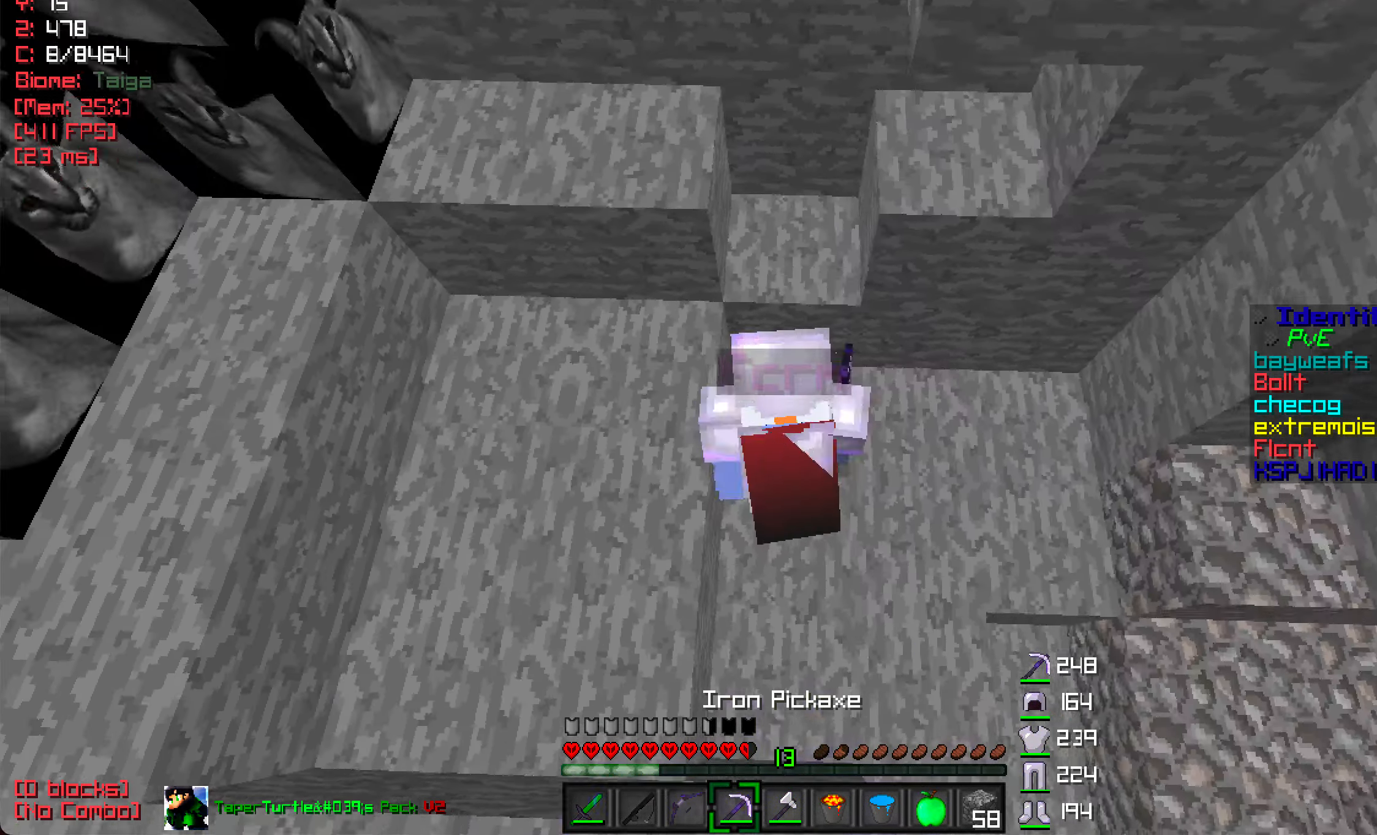
{"keys": [], "mouse": ["left"], "events": [[50, "w", "down"], [100, "w", "up"], [216, "w", "down"], [466, "w", "up"]]}
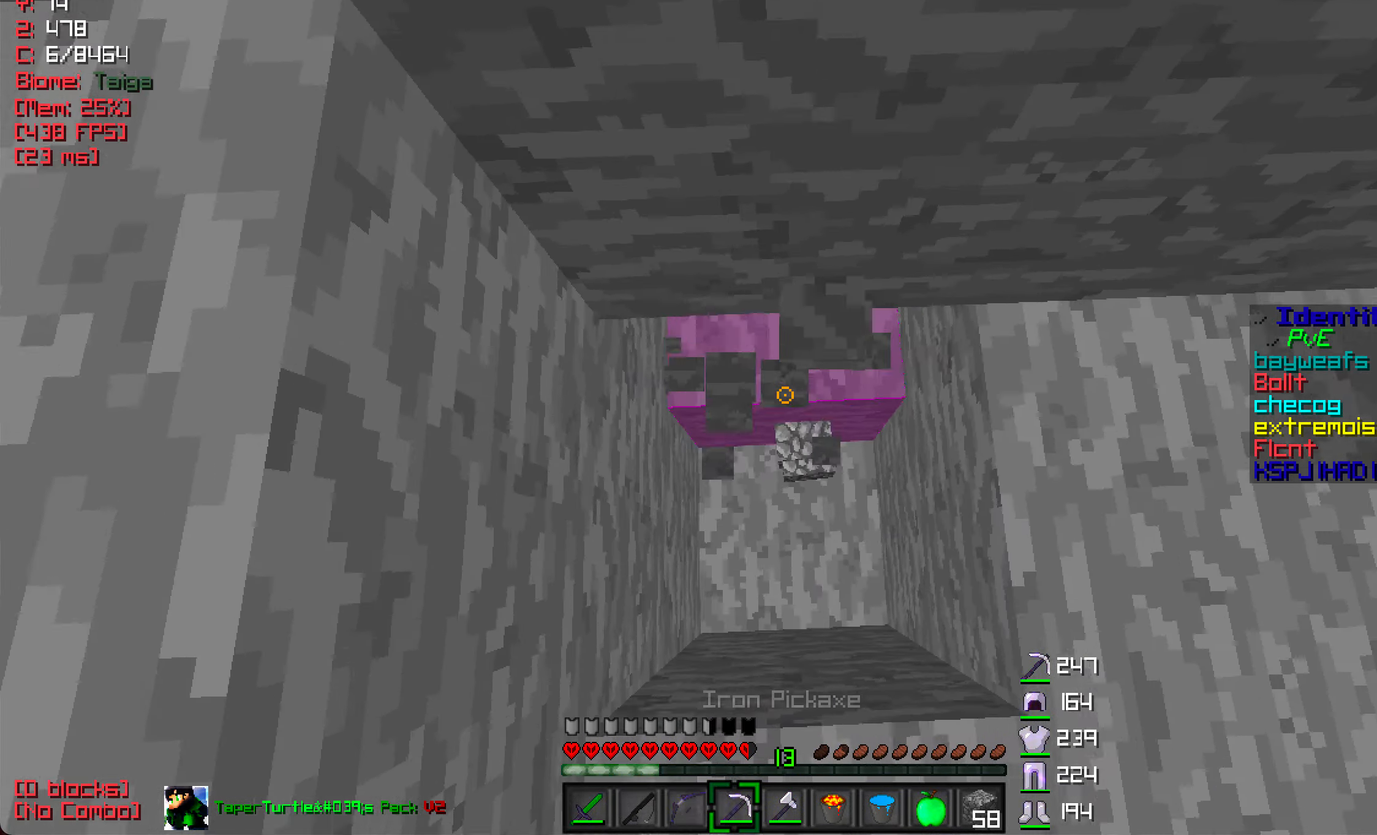
{"keys": ["w"], "mouse": ["left"], "events": [[500, "w", "down"]]}
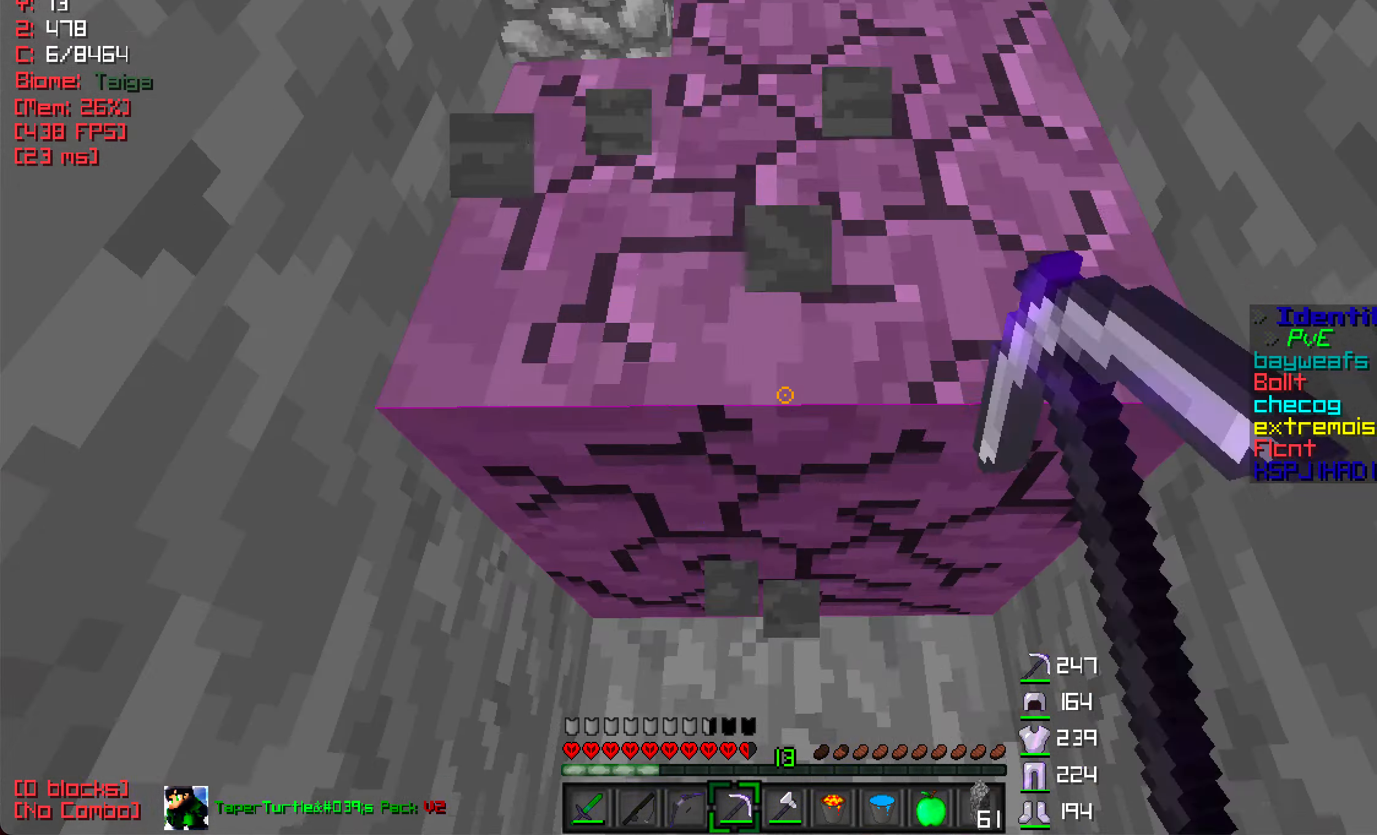
{"keys": ["w"], "mouse": [], "events": [[350, "mouse_left", "up"]]}
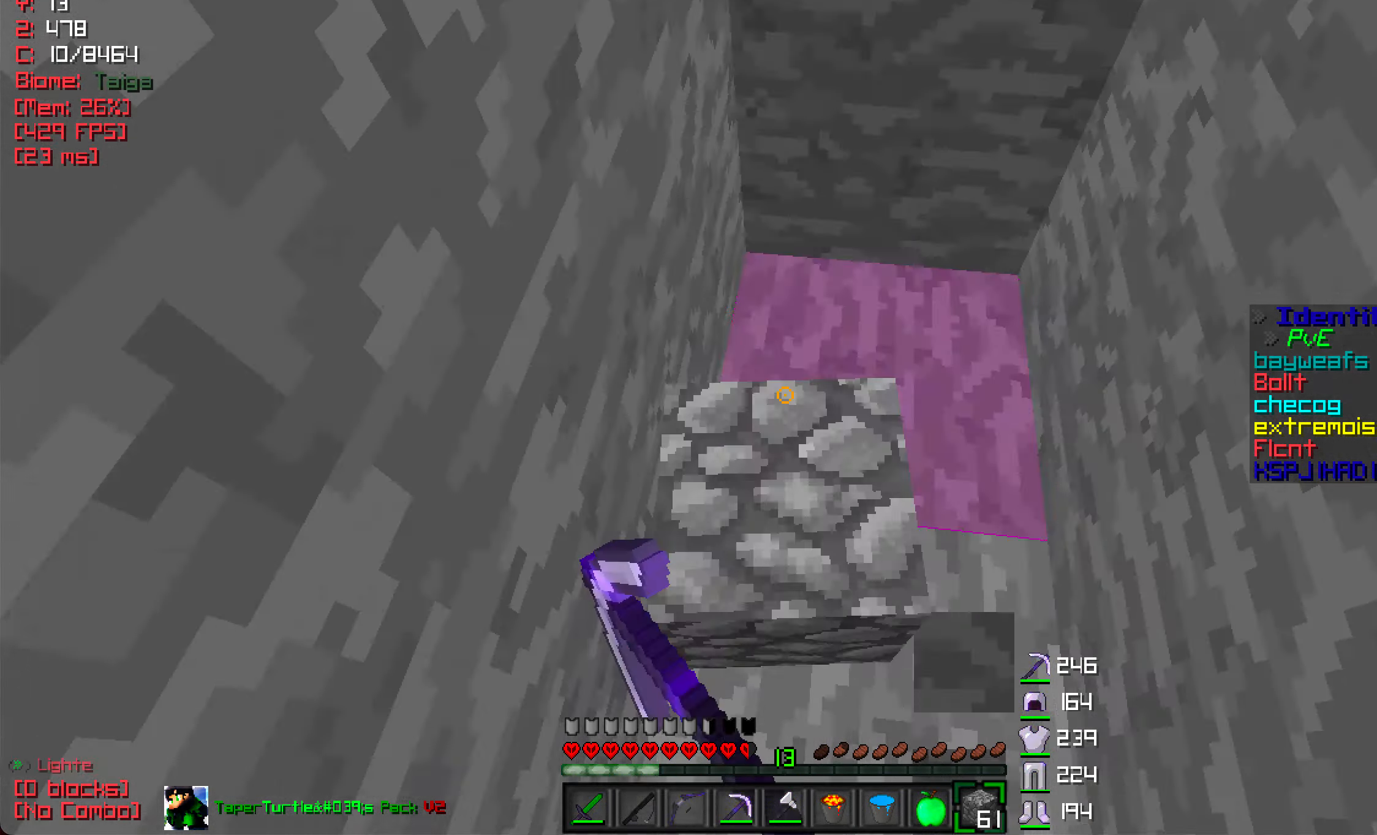
{"keys": [], "mouse": ["left"], "events": [[33, "mouse_right", "down"], [250, "mouse_right", "up"], [383, "mouse_left", "down"], [400, "w", "up"]]}
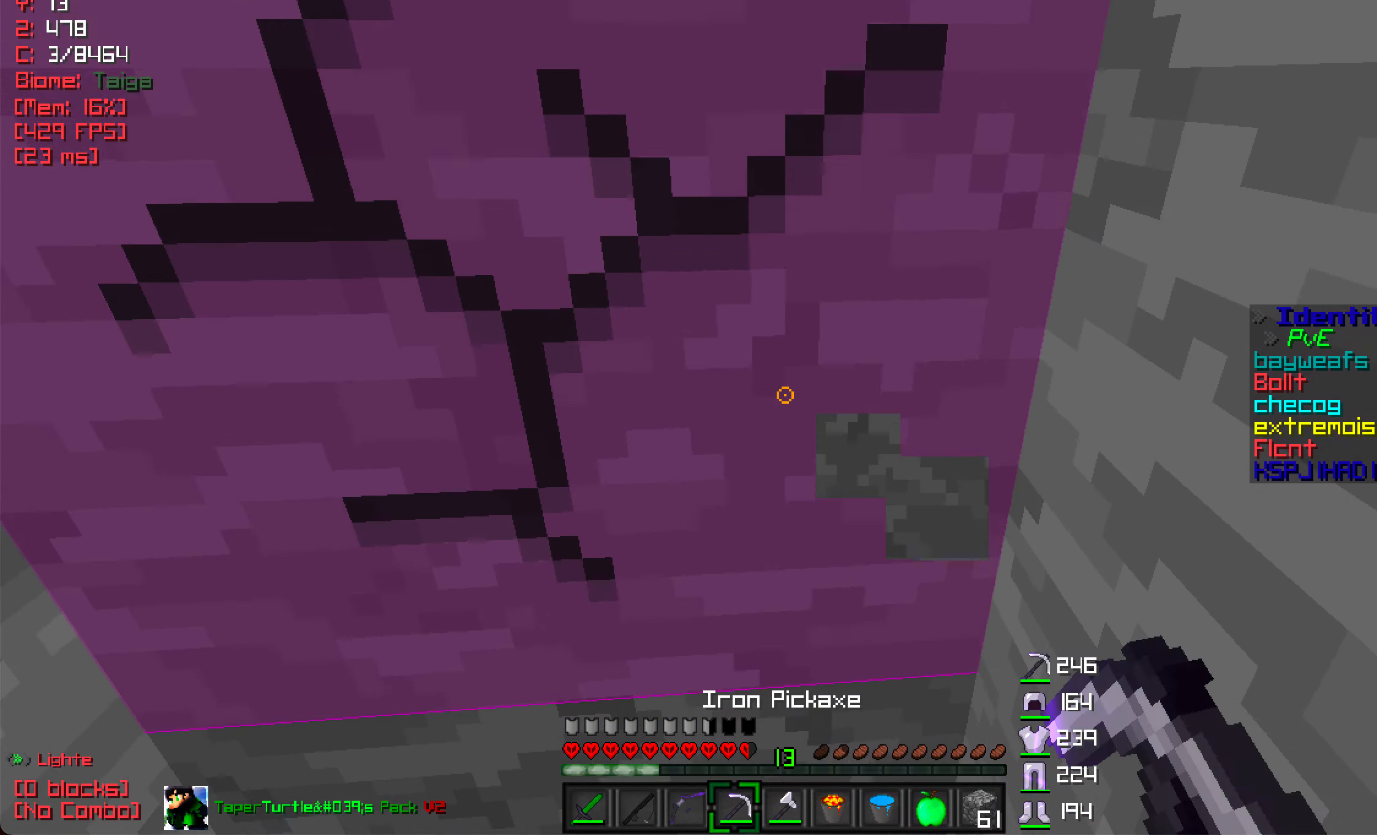
{"keys": ["a", "w"], "mouse": ["left"], "events": [[333, "a", "down"], [433, "w", "down"]]}
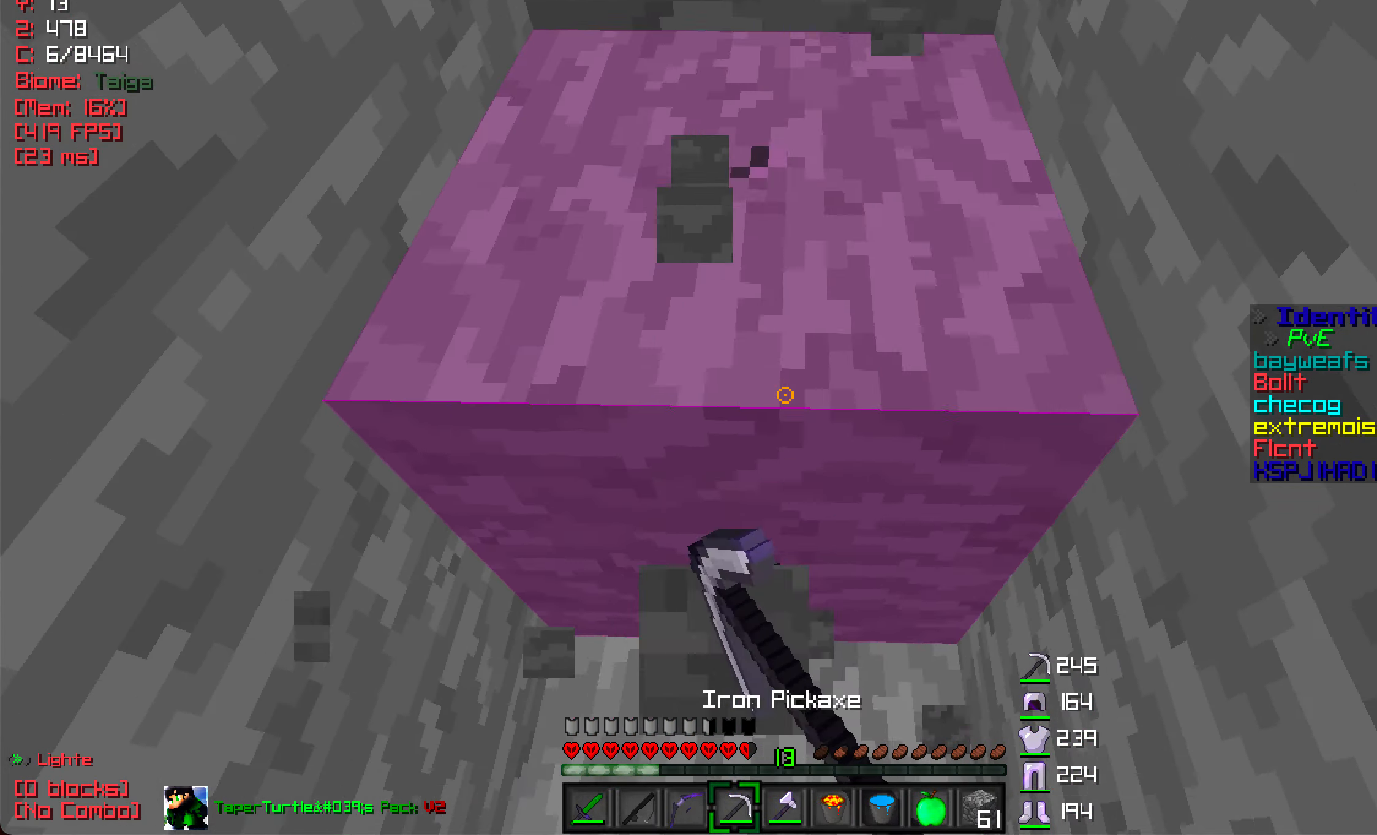
{"keys": [], "mouse": ["left"], "events": [[17, "a", "up"], [367, "w", "up"]]}
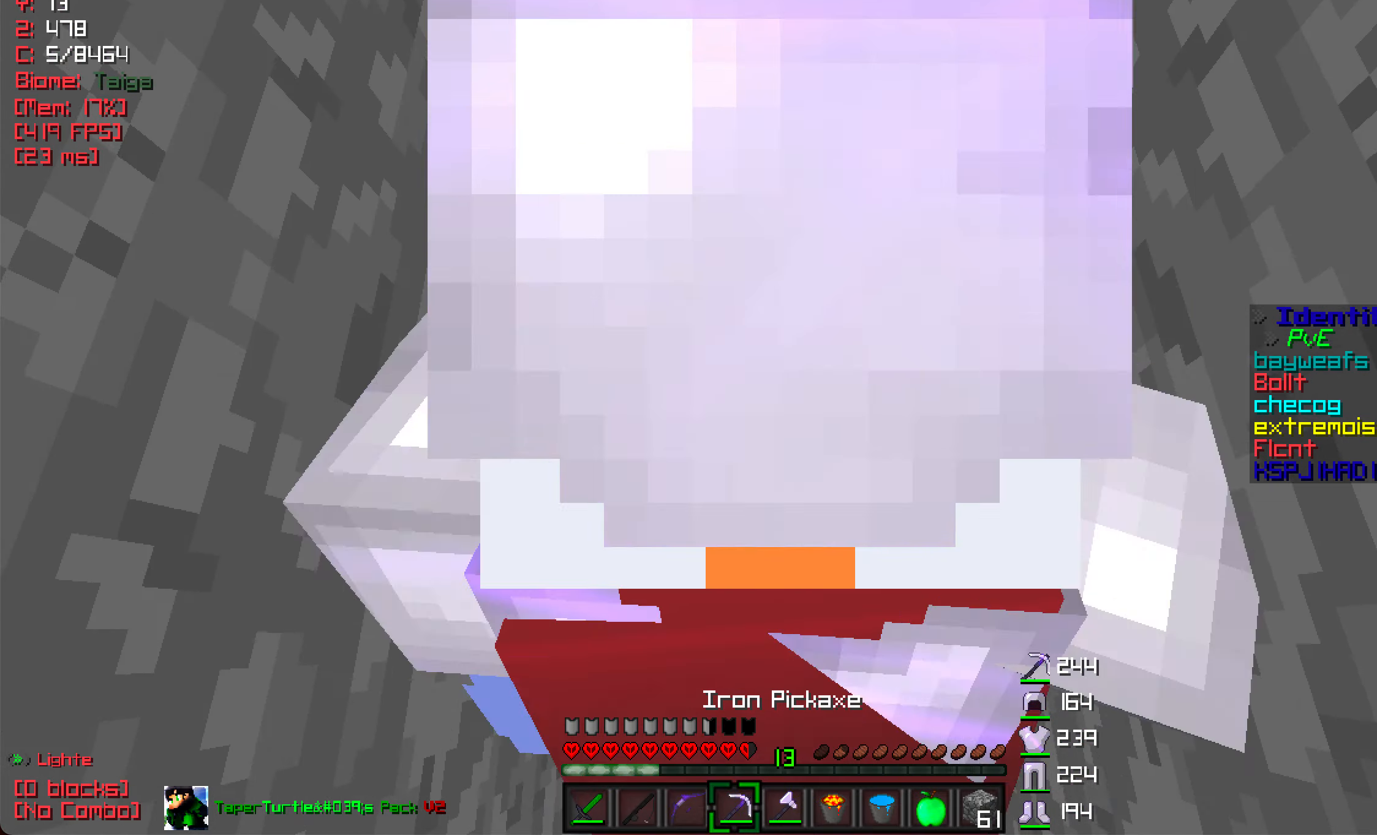
{"keys": [], "mouse": ["left"], "events": [[250, "w", "down"], [383, "w", "up"]]}
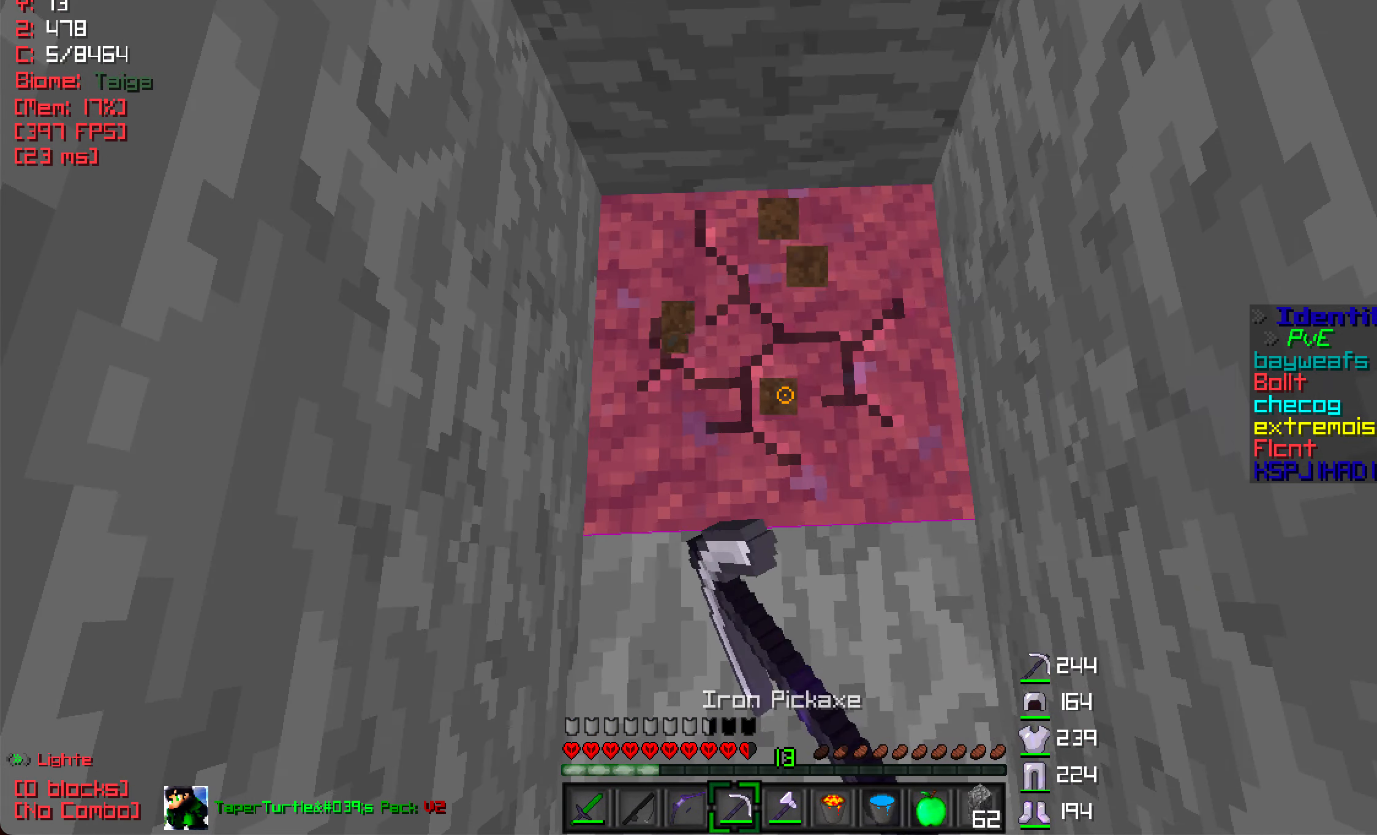
{"keys": [], "mouse": [], "events": [[117, "mouse_left", "up"]]}
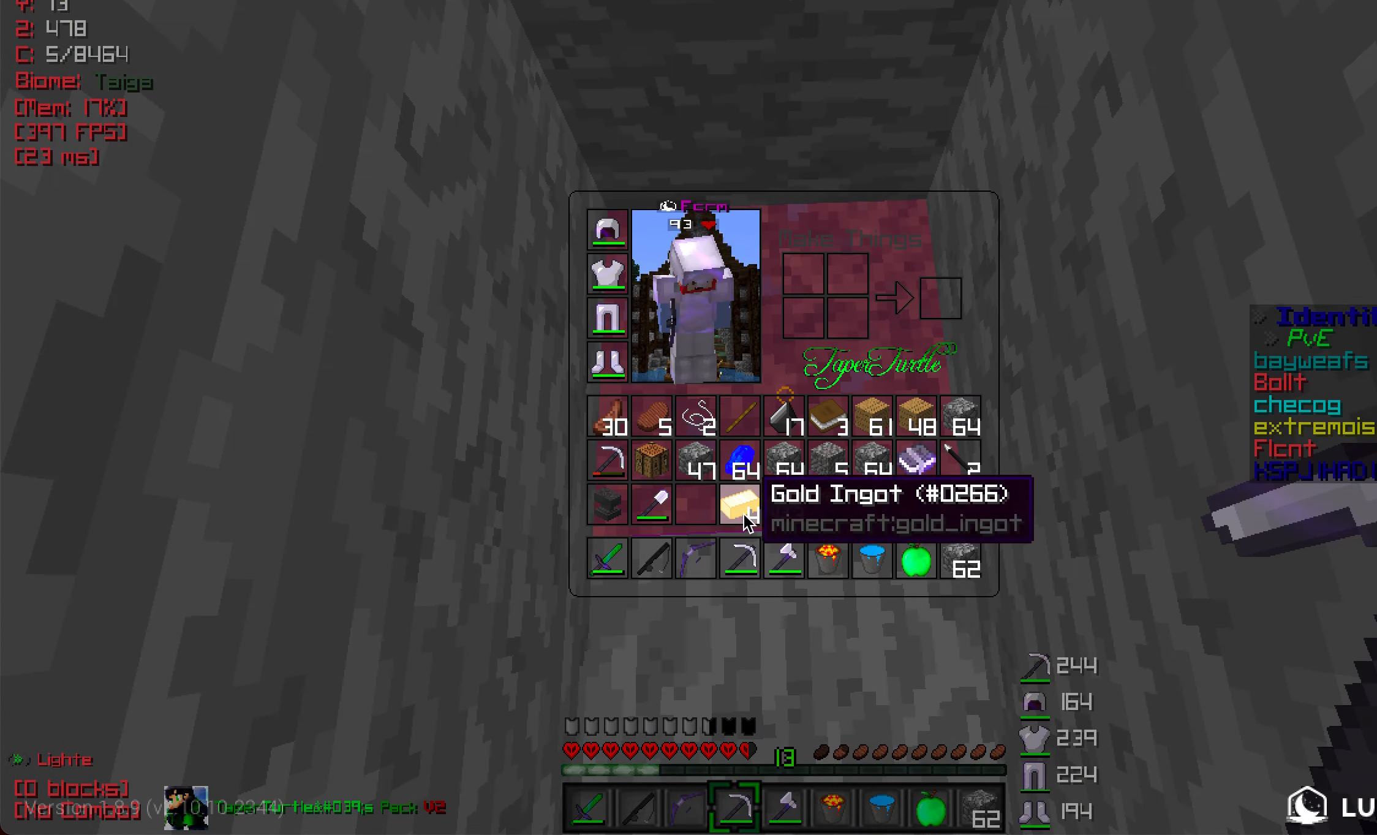
{"keys": [], "mouse": [], "events": []}
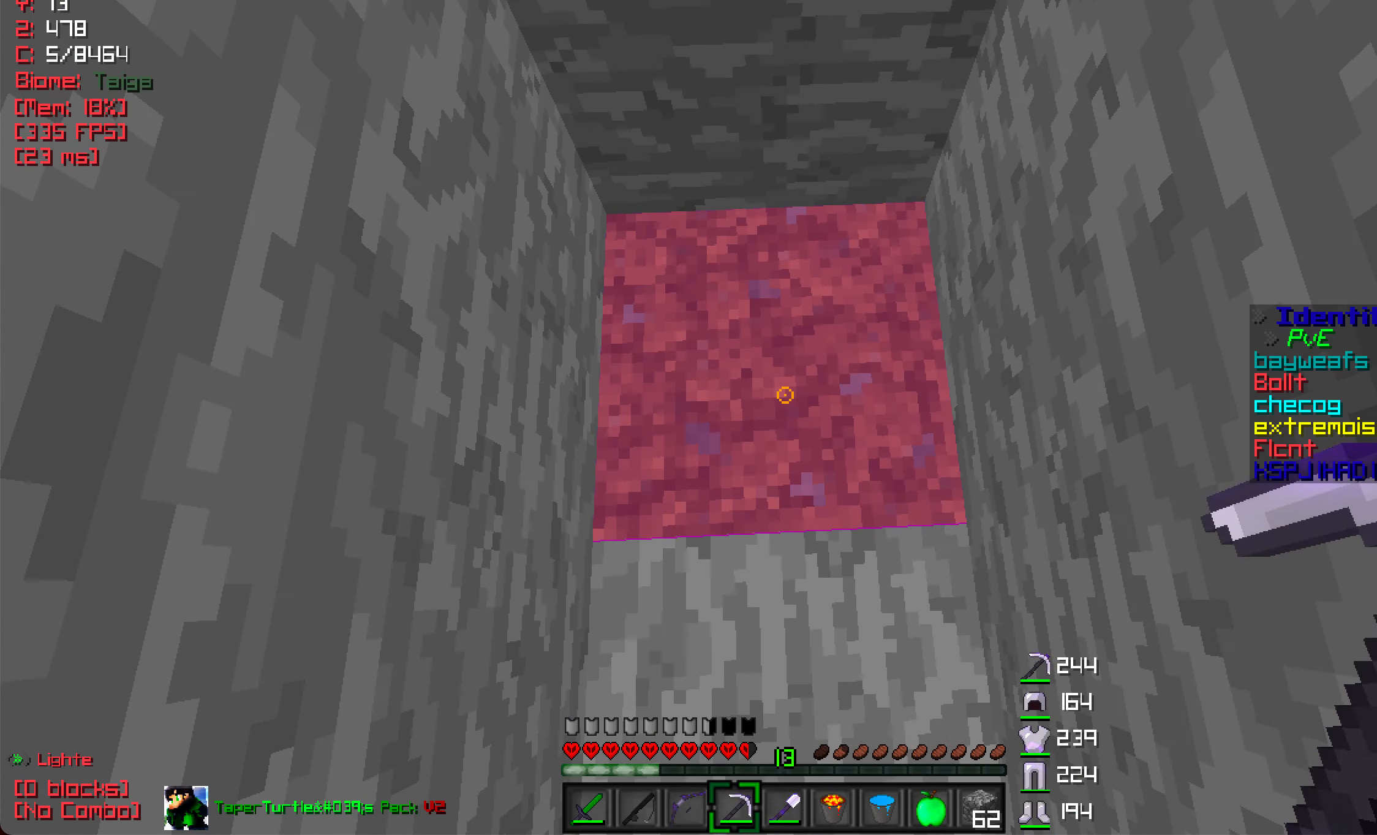
{"keys": ["w"], "mouse": ["left"], "events": [[83, "mouse_left", "down"], [483, "w", "down"]]}
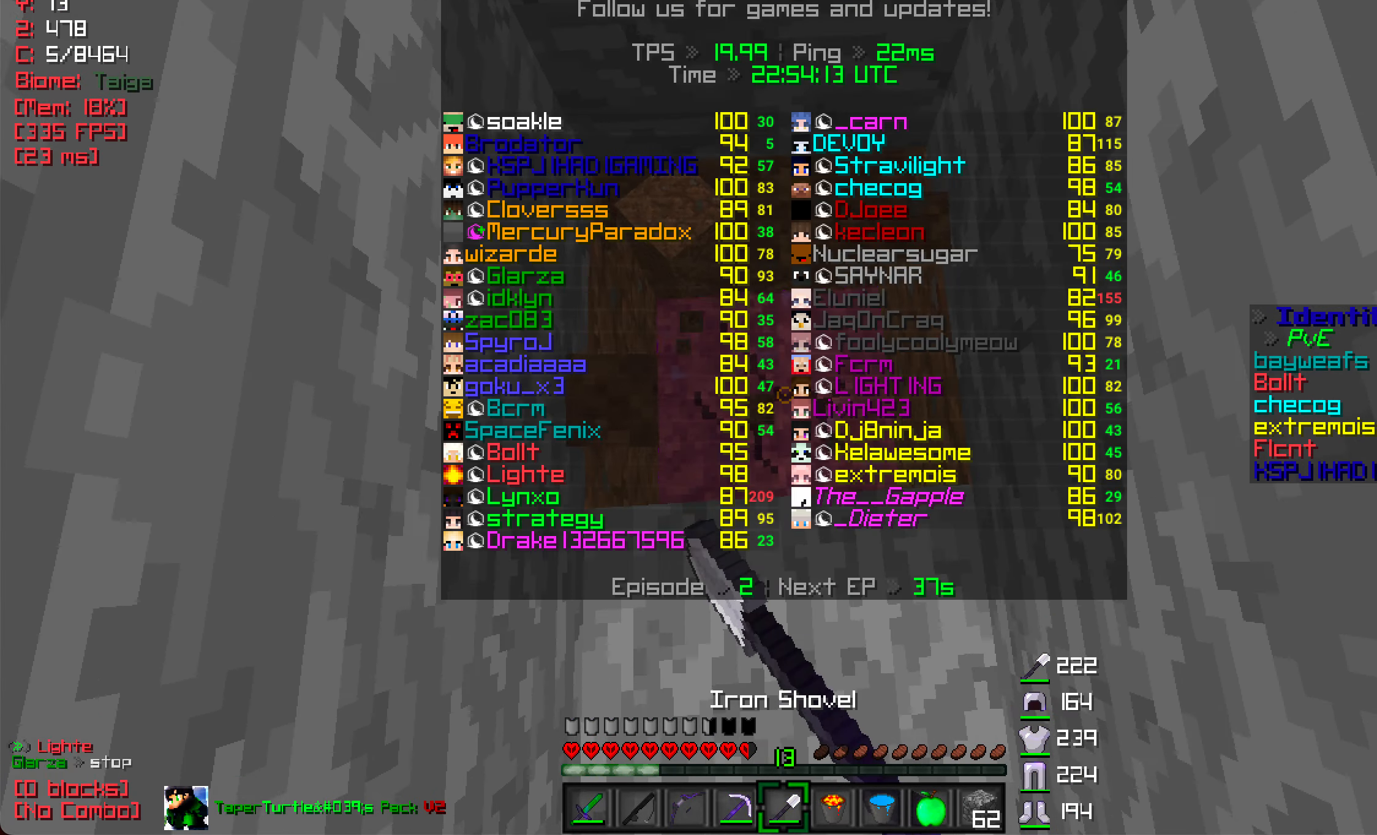
{"keys": [], "mouse": ["left"], "events": [[150, "w", "up"]]}
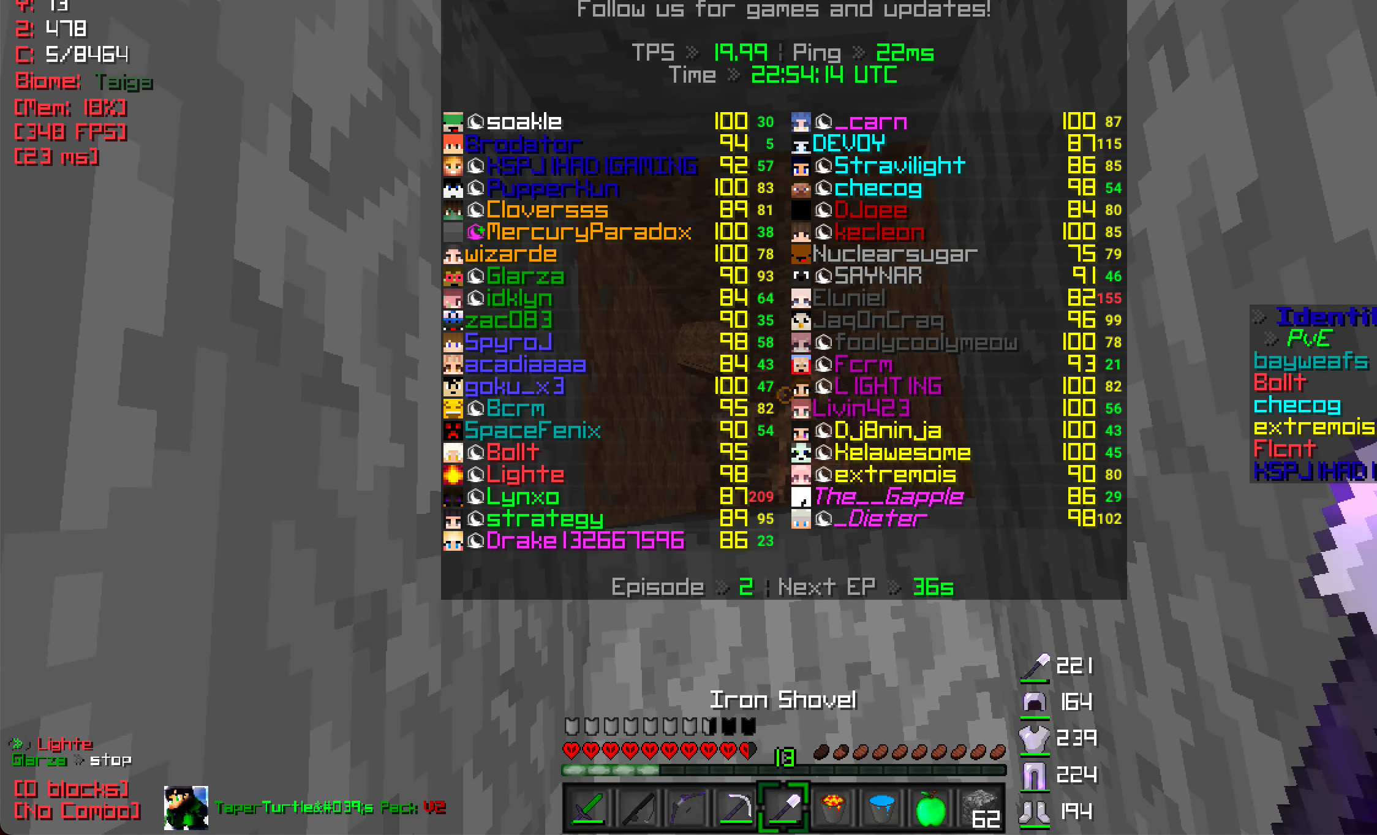
{"keys": ["w"], "mouse": ["left"], "events": [[33, "w", "down"], [183, "w", "up"], [450, "w", "down"]]}
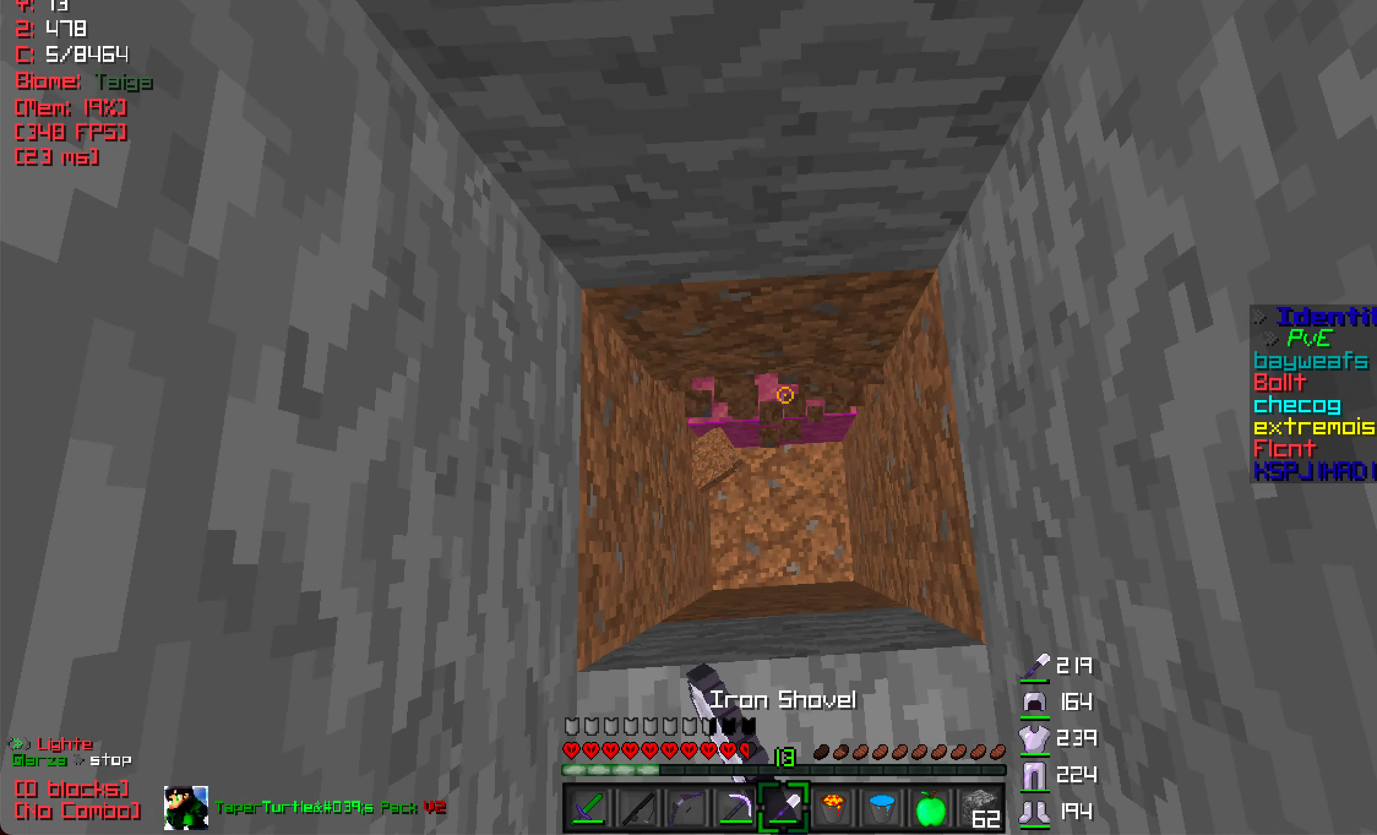
{"keys": ["s"], "mouse": ["left"], "events": [[83, "w", "up"], [300, "s", "down"]]}
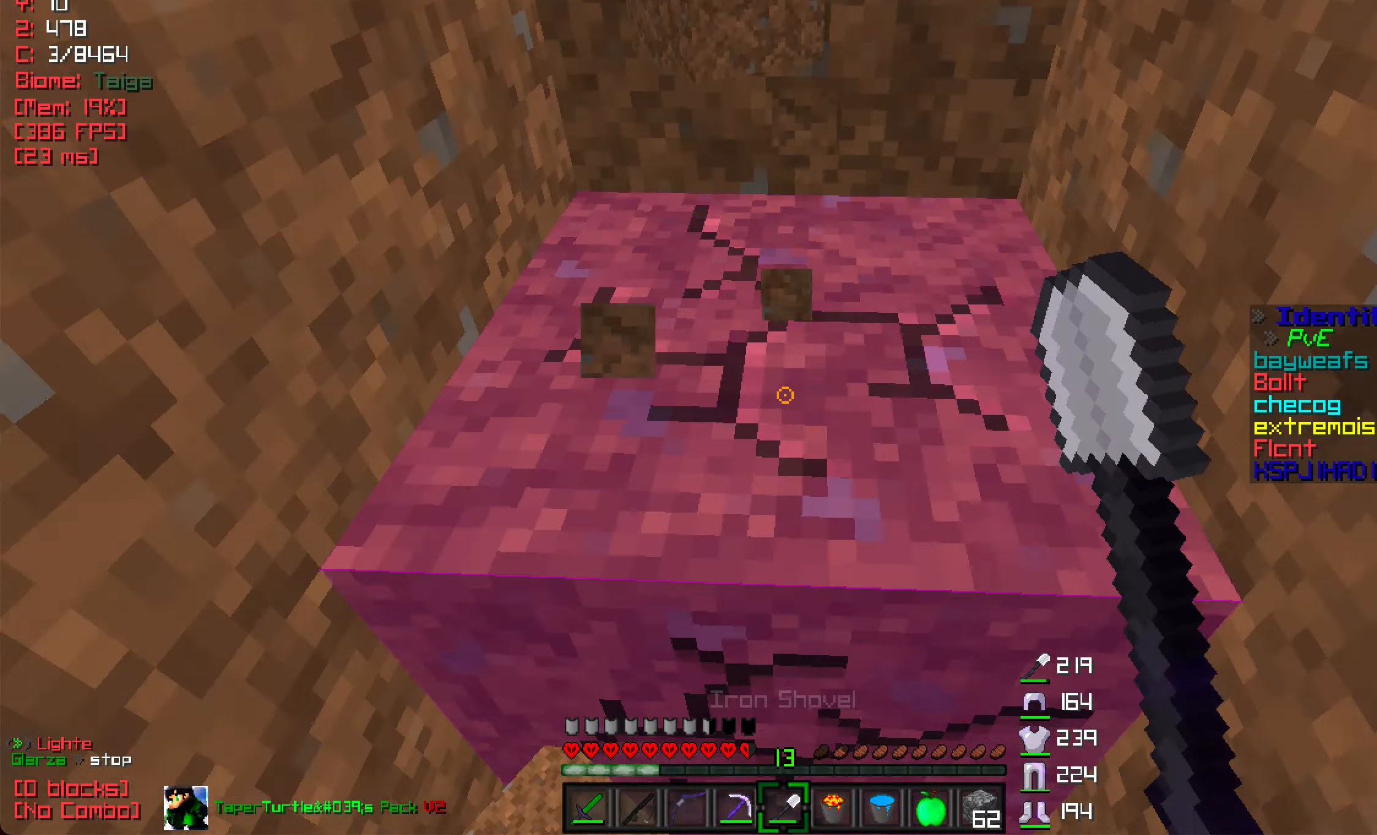
{"keys": ["w"], "mouse": ["left"], "events": [[183, "s", "up"], [367, "w", "down"]]}
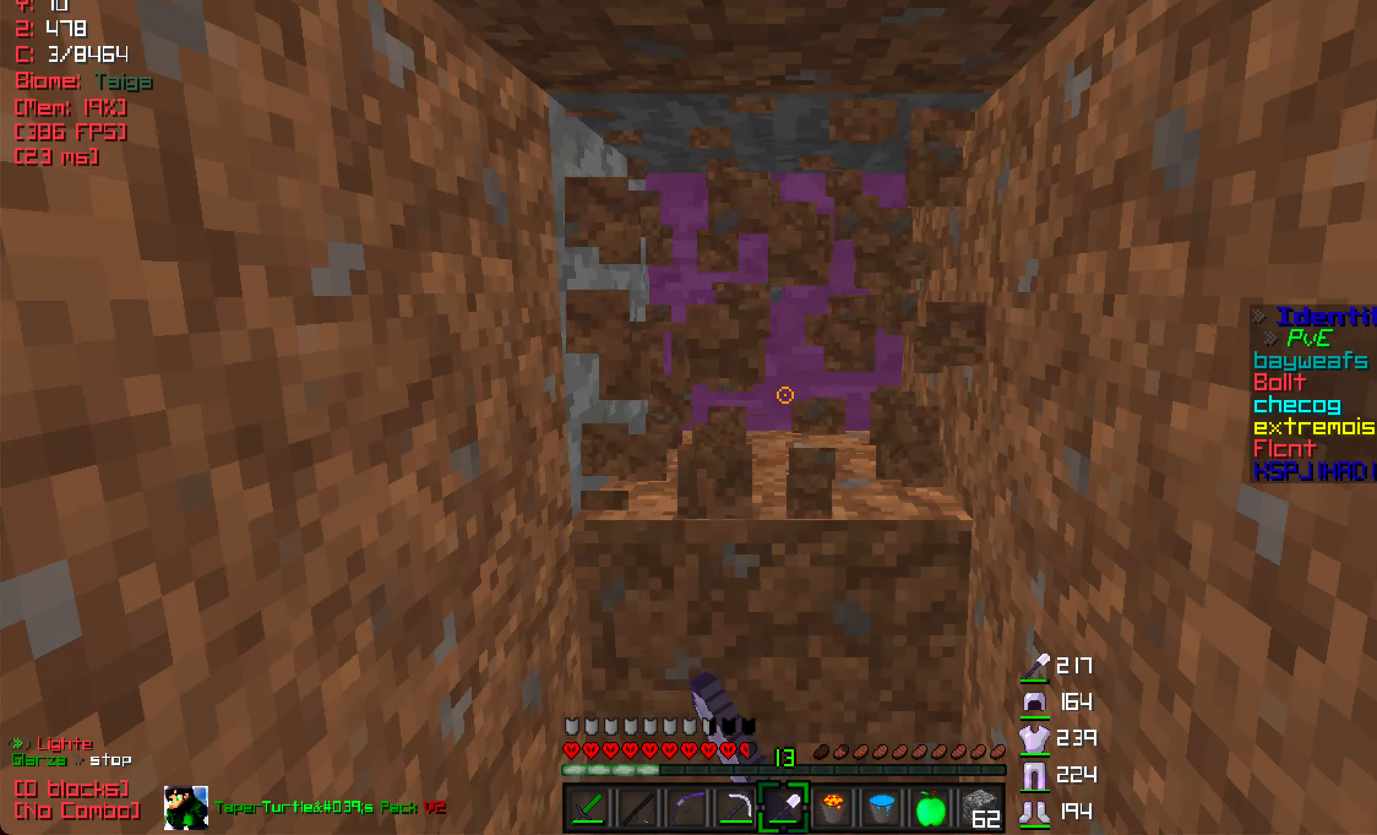
{"keys": [], "mouse": ["left"], "events": [[267, "w", "up"]]}
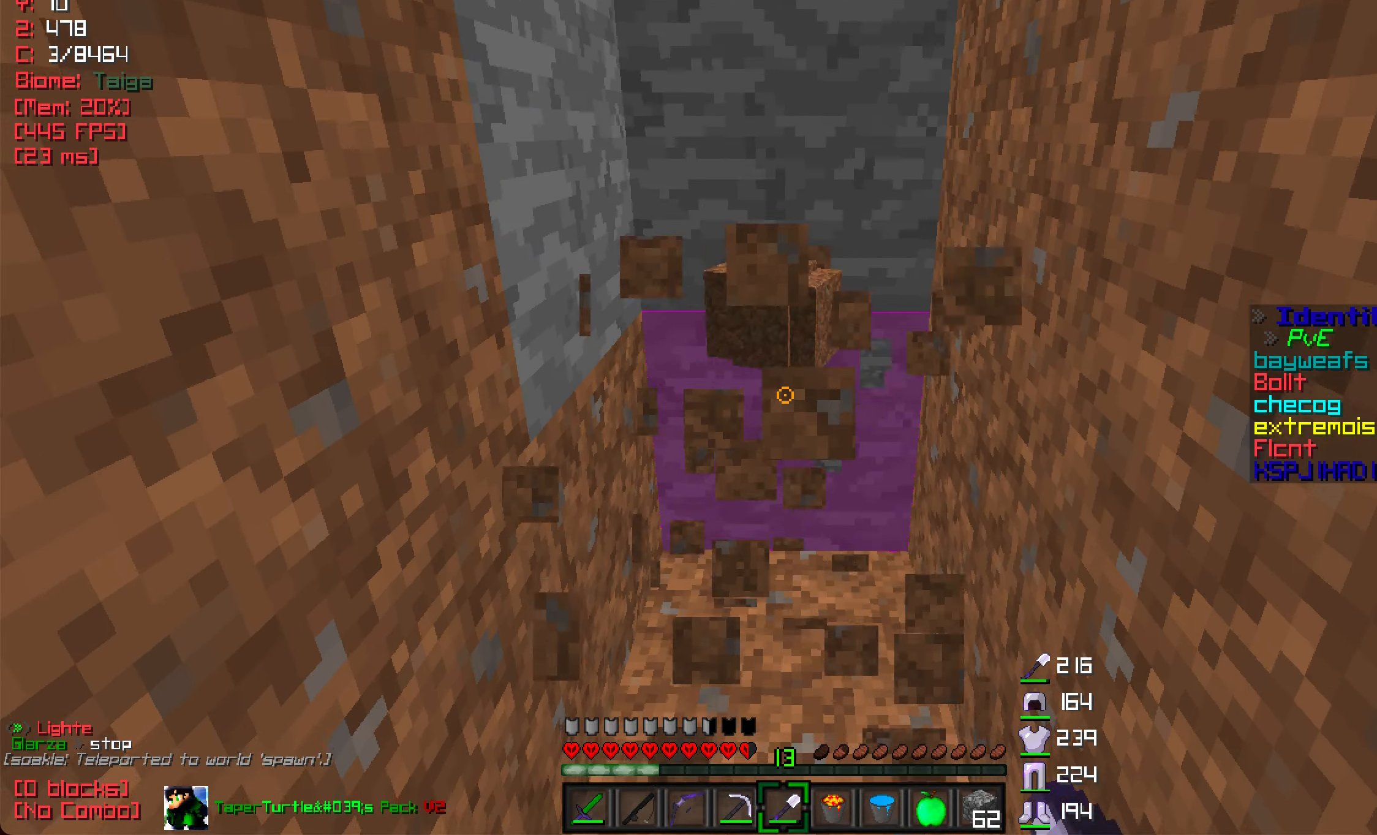
{"keys": ["w"], "mouse": ["left"], "events": [[50, "w", "down"]]}
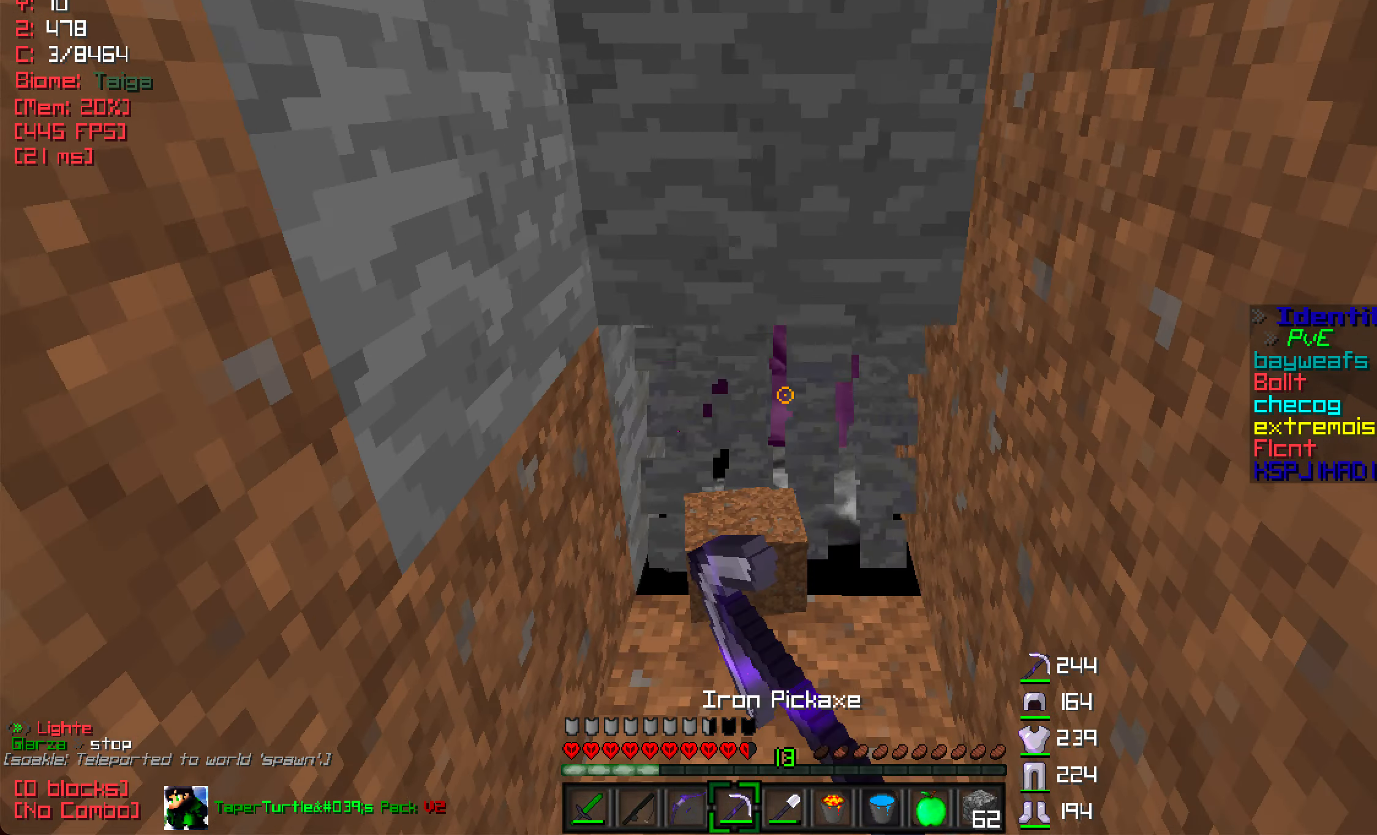
{"keys": ["w"], "mouse": ["left"], "events": [[50, "w", "up"], [167, "w", "down"]]}
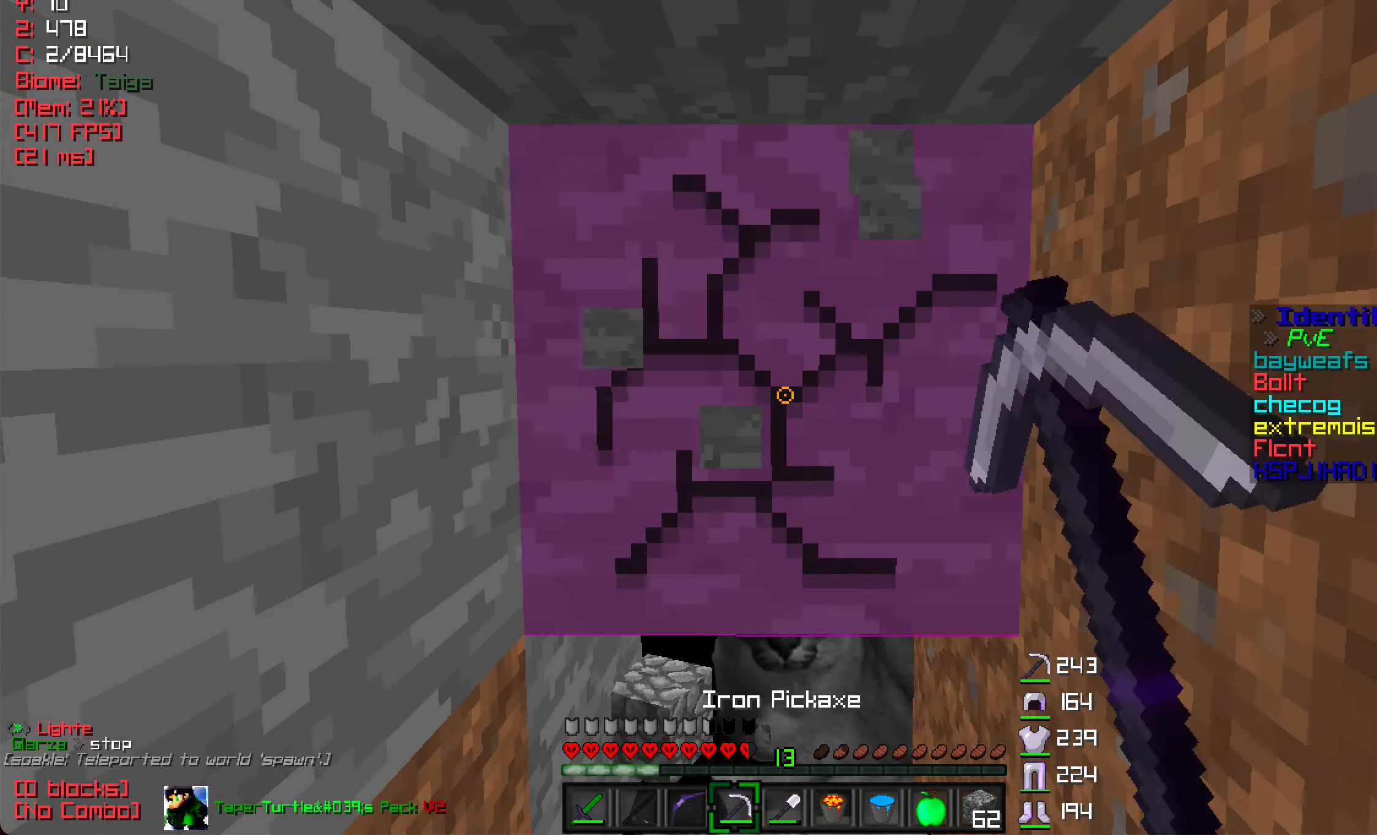
{"keys": ["w"], "mouse": ["left"], "events": []}
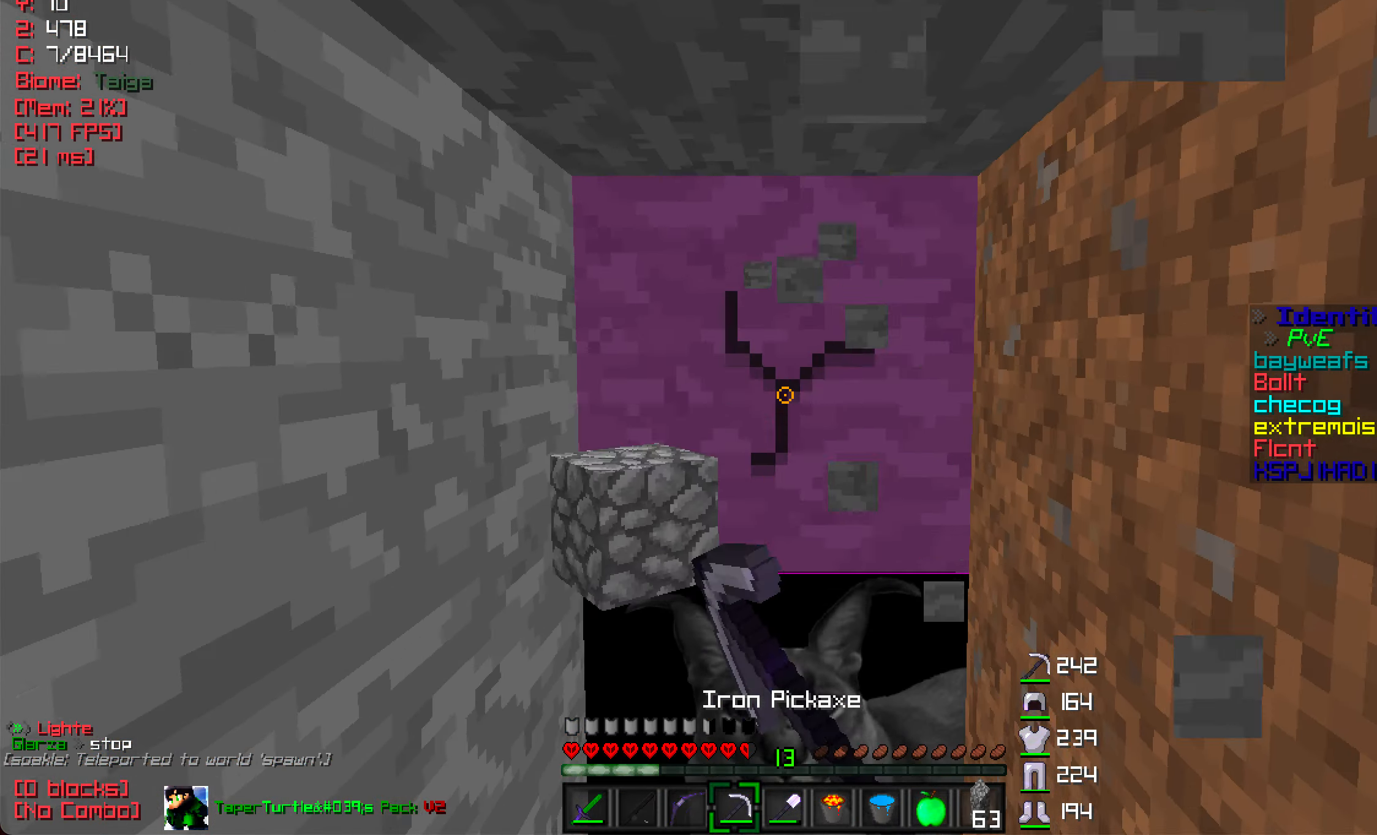
{"keys": [], "mouse": ["left"], "events": [[67, "w", "up"]]}
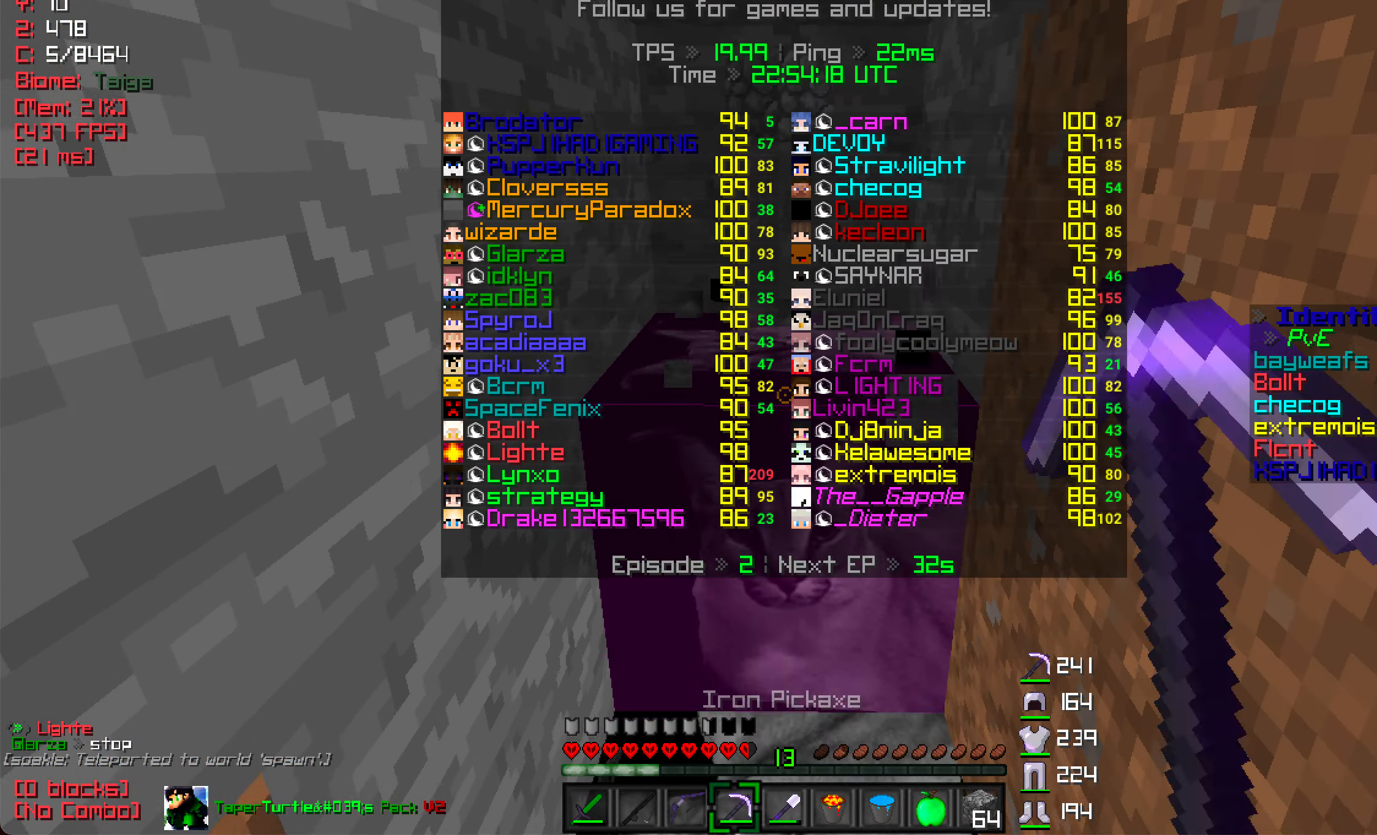
{"keys": ["w"], "mouse": ["left"], "events": [[17, "w", "down"], [150, "w", "up"], [417, "w", "down"]]}
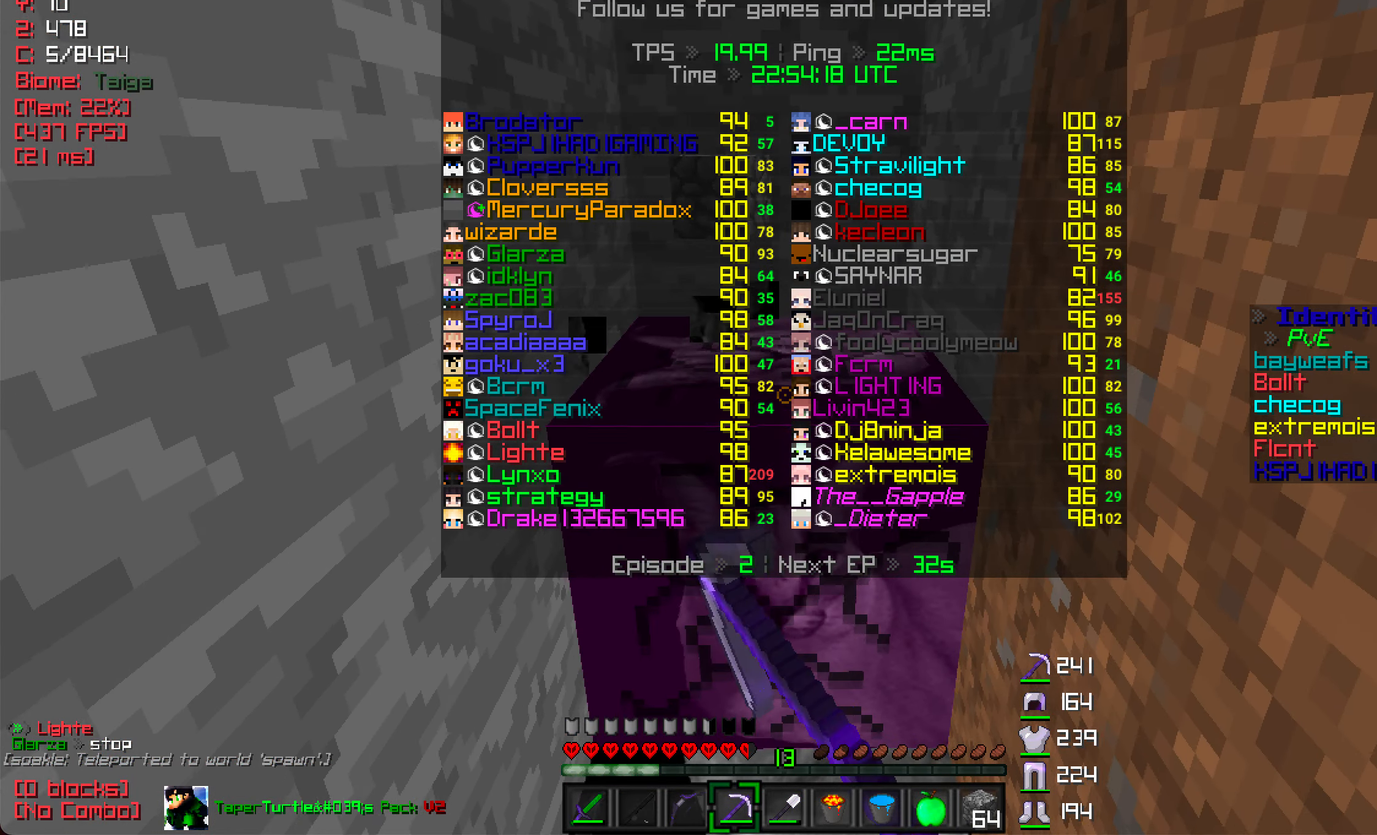
{"keys": [], "mouse": ["left"], "events": [[150, "w", "up"]]}
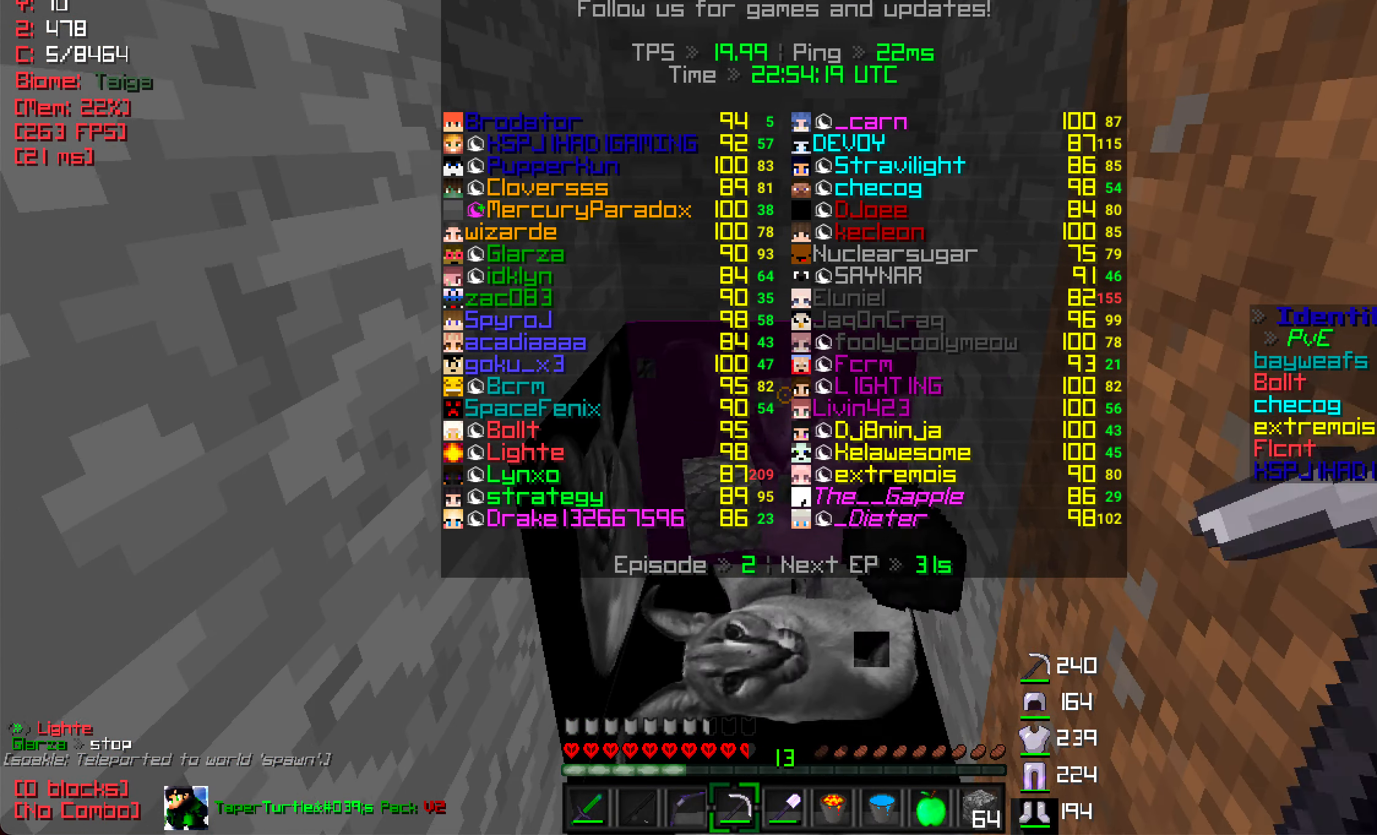
{"keys": ["w"], "mouse": ["left"], "events": [[117, "w", "down"]]}
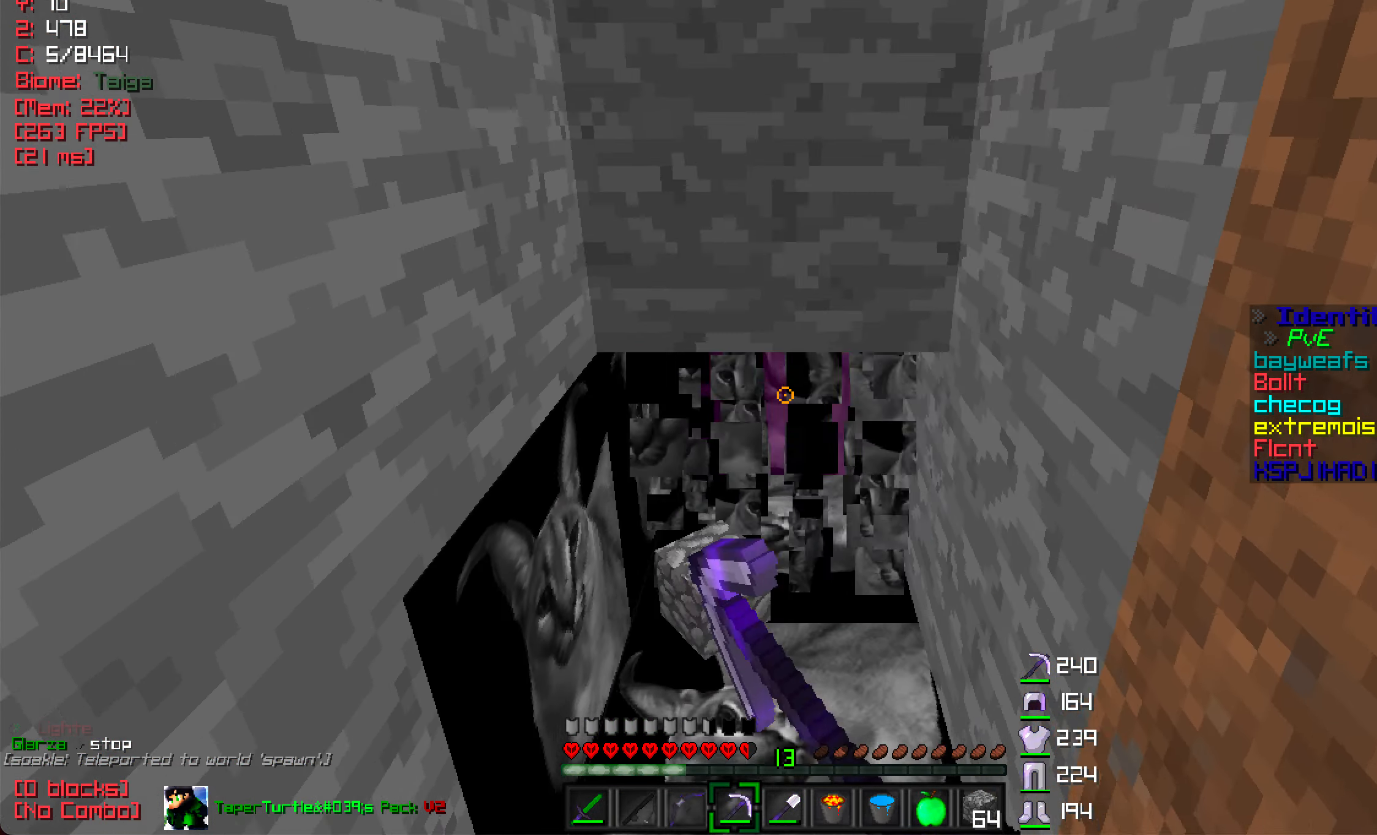
{"keys": ["w"], "mouse": ["left"], "events": []}
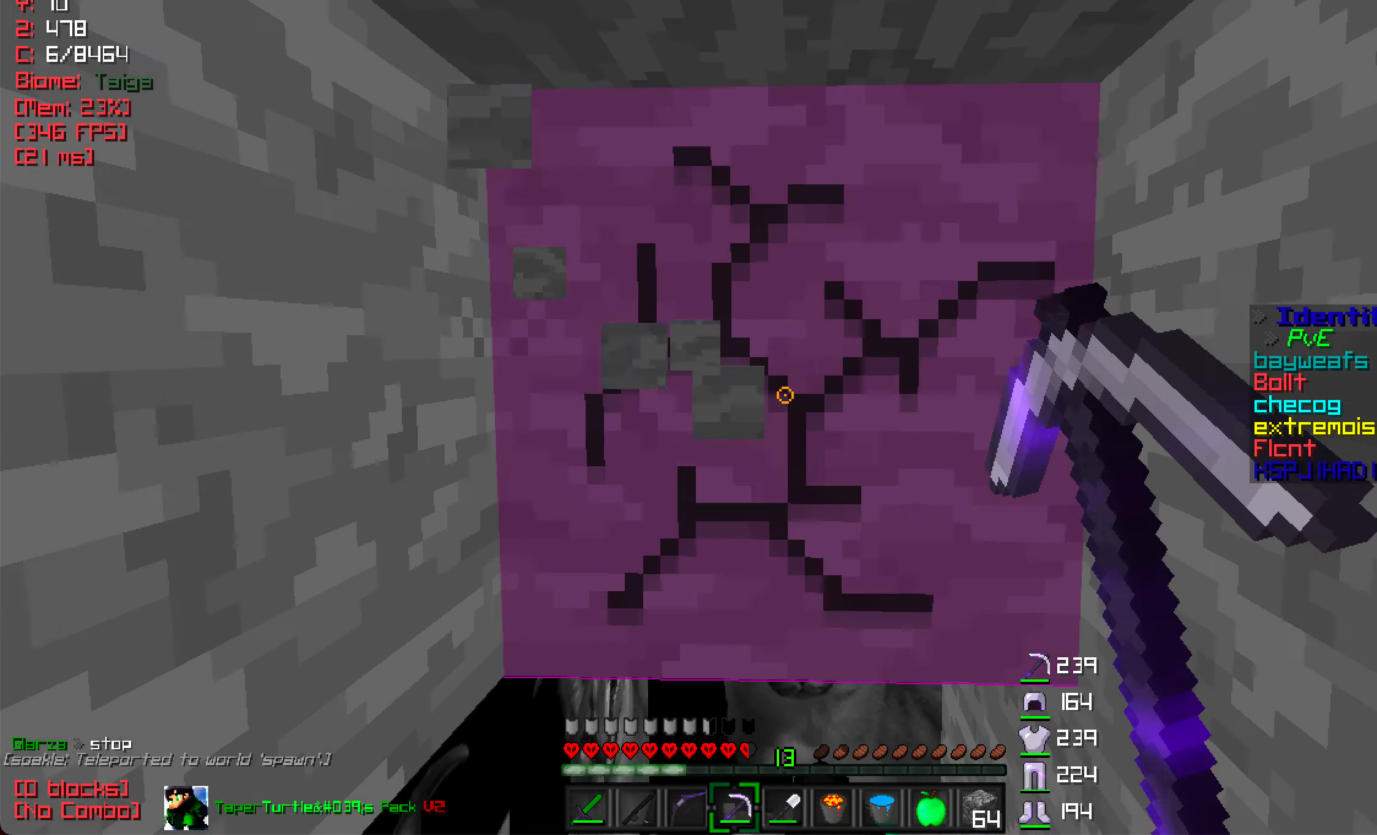
{"keys": [], "mouse": ["left"], "events": [[234, "w", "up"]]}
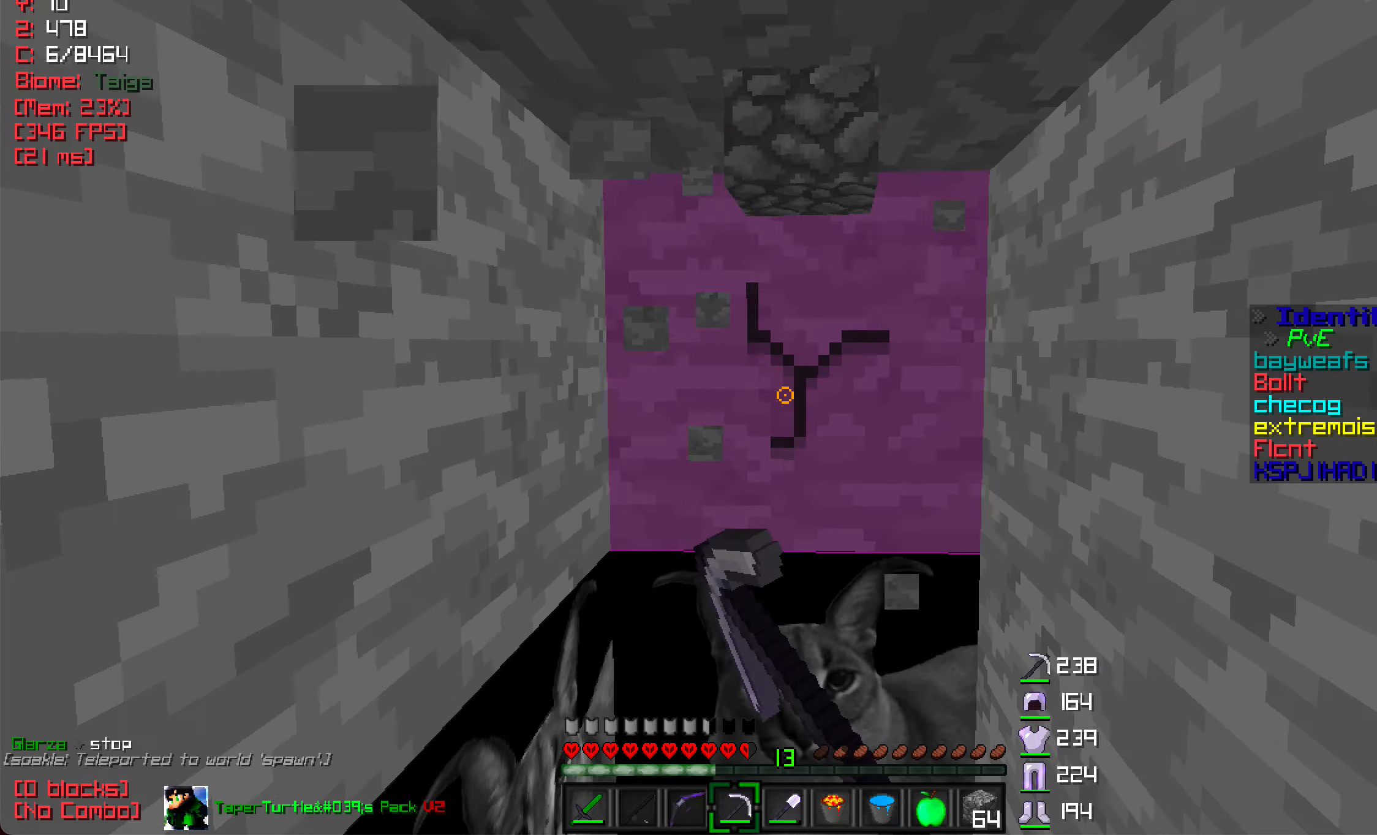
{"keys": [], "mouse": ["left"], "events": []}
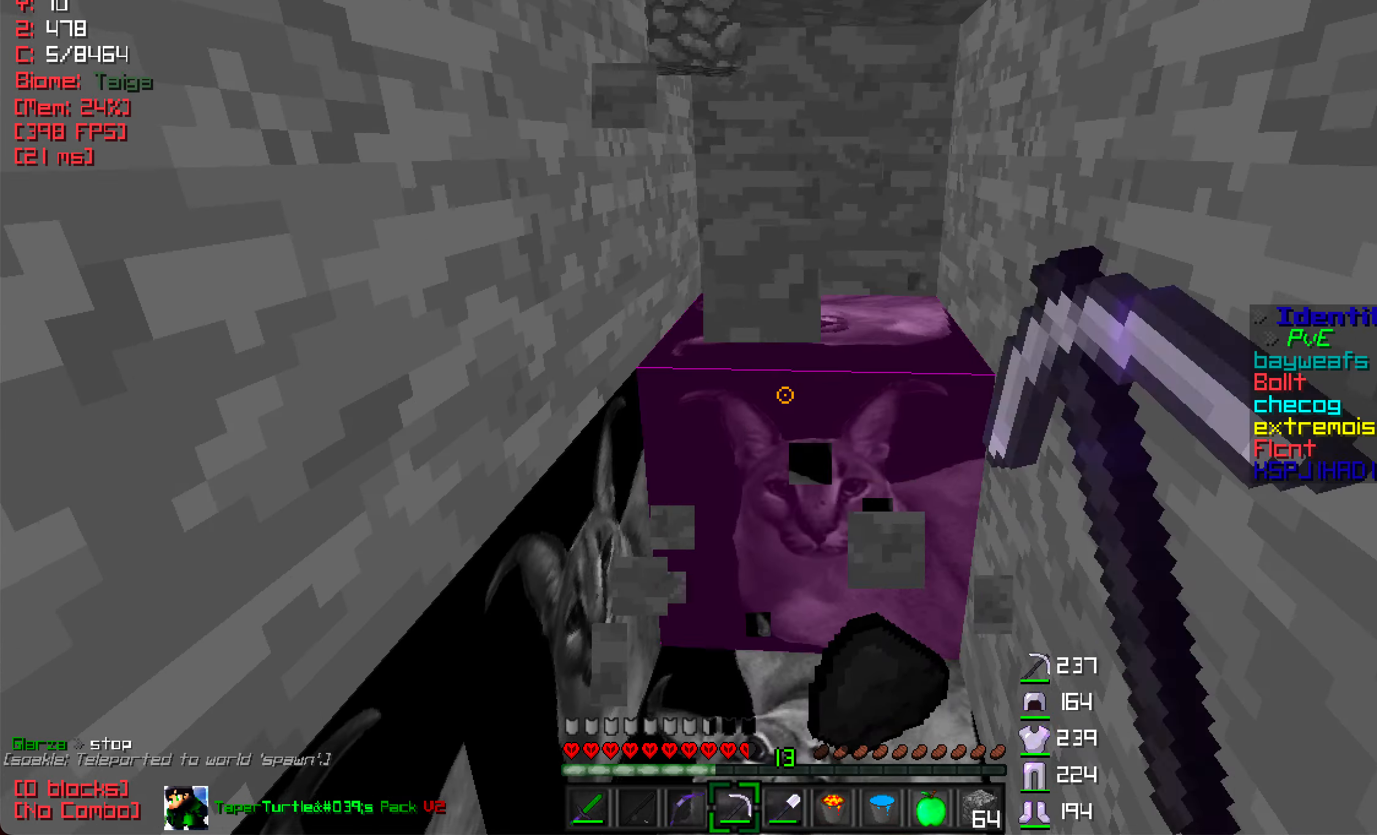
{"keys": [], "mouse": ["left"], "events": []}
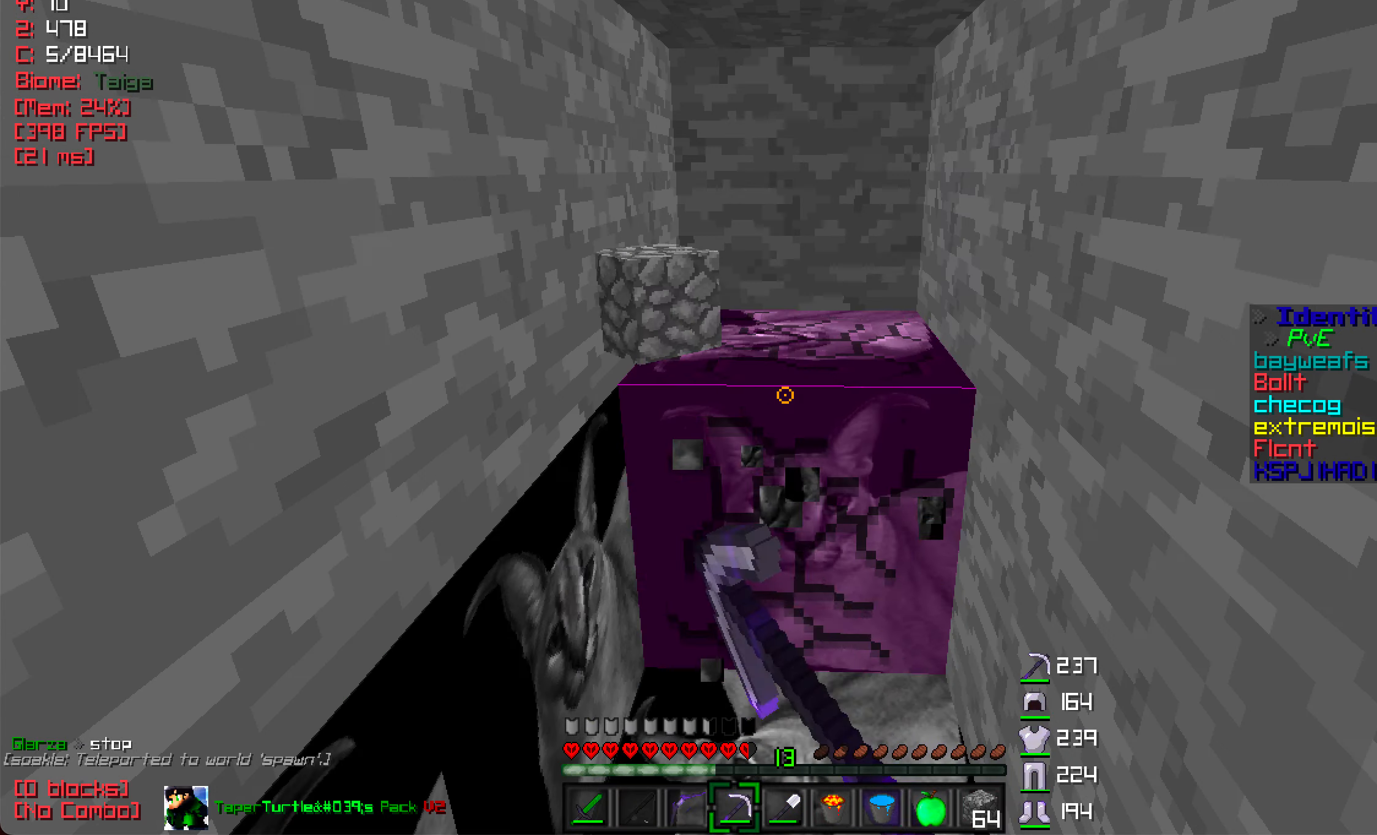
{"keys": [], "mouse": ["left"], "events": []}